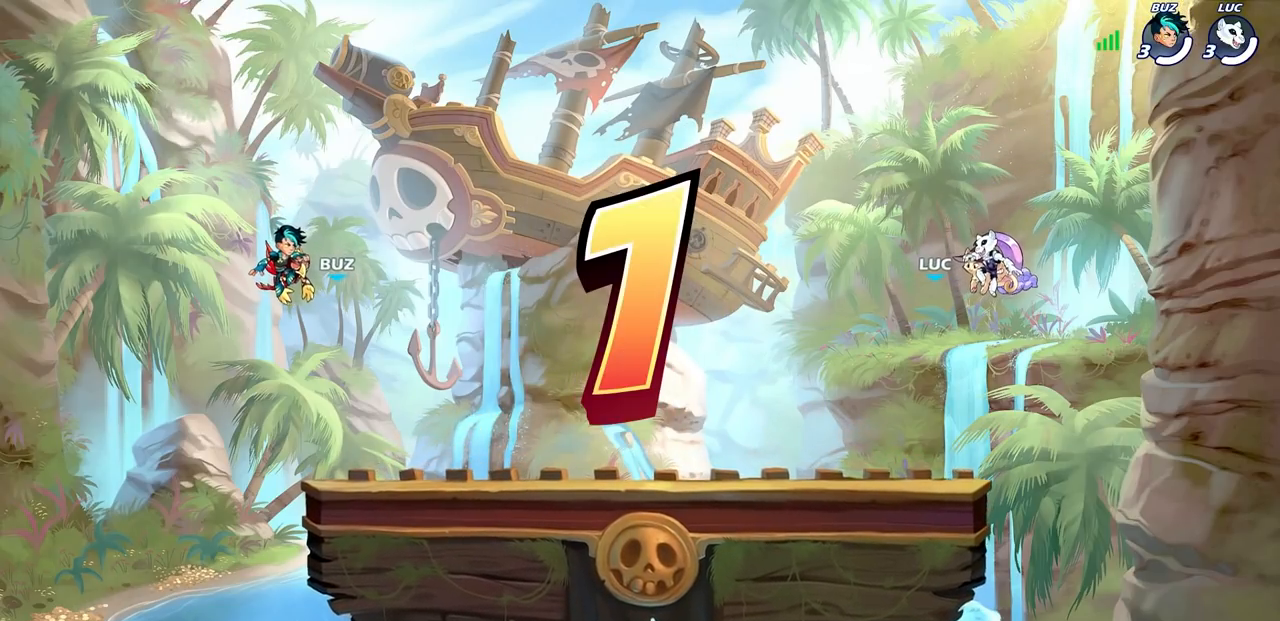
Gameplay with a controller (PlayStation layout); each line is a JSON object with the inputs held at the frame after it. "events" lists button and stick changes between this image and that frame as [ms after this image, input, new state], when the widget could be followed in between. Not read: R1.
{"buttons": ["SELECT"], "left_stick": "center", "right_stick": "center", "events": [[183, "SELECT", "down"]]}
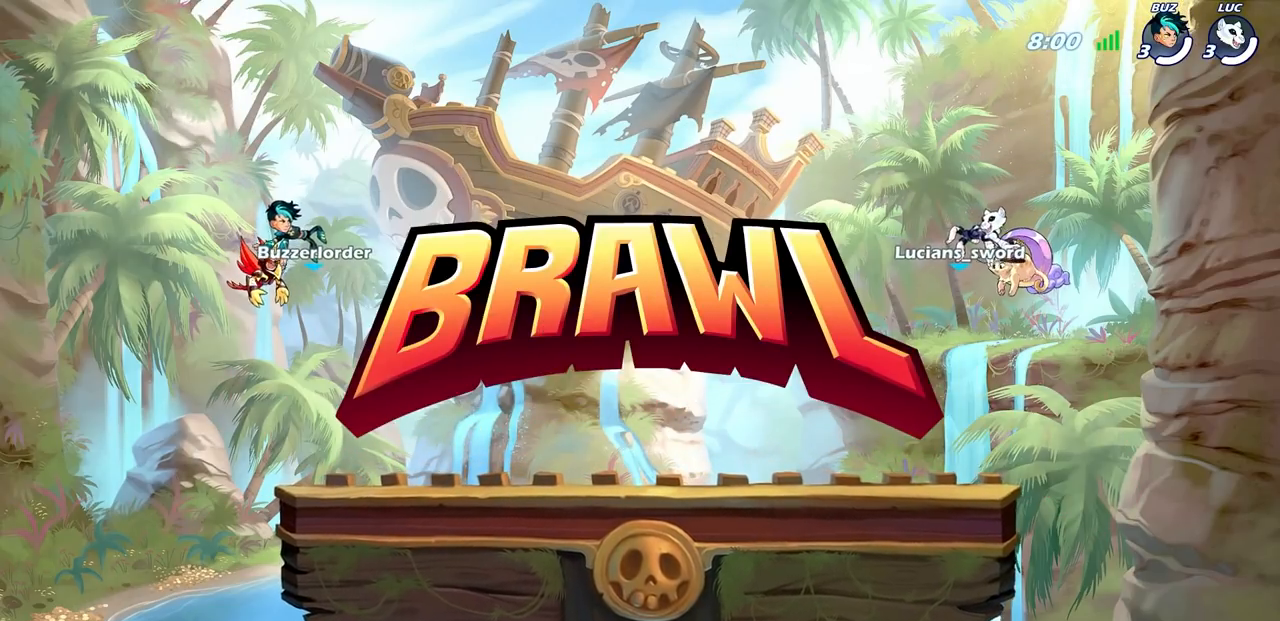
{"buttons": ["SELECT"], "left_stick": "center", "right_stick": "center", "events": []}
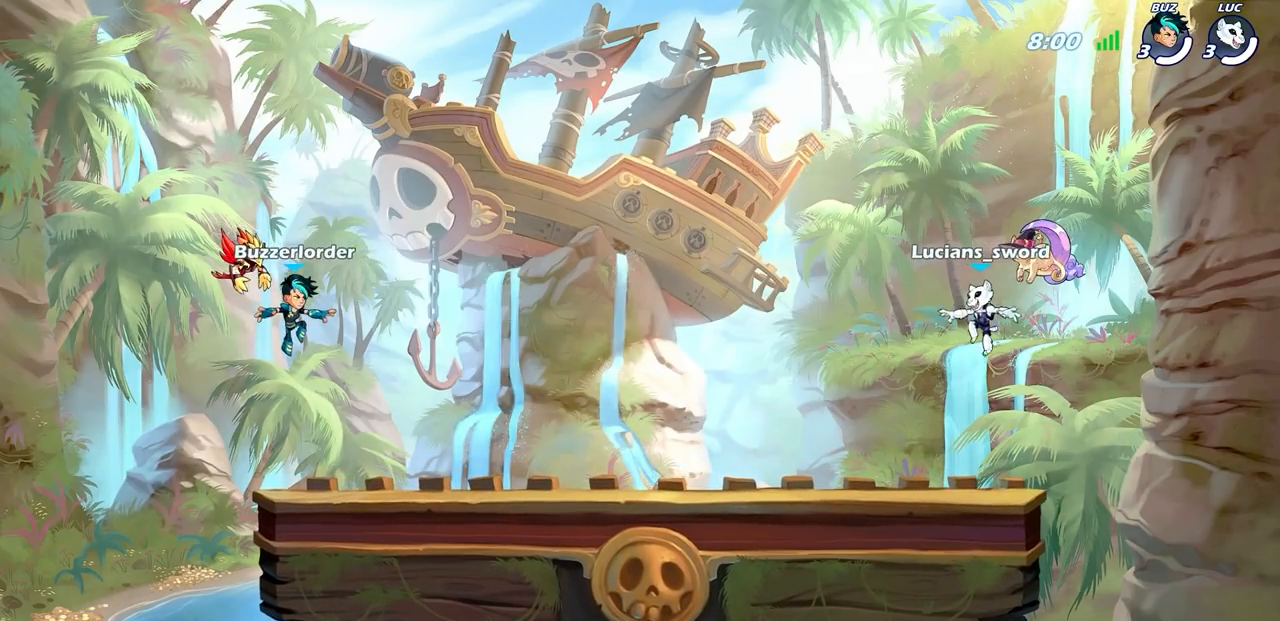
{"buttons": ["SELECT"], "left_stick": "center", "right_stick": "center", "events": []}
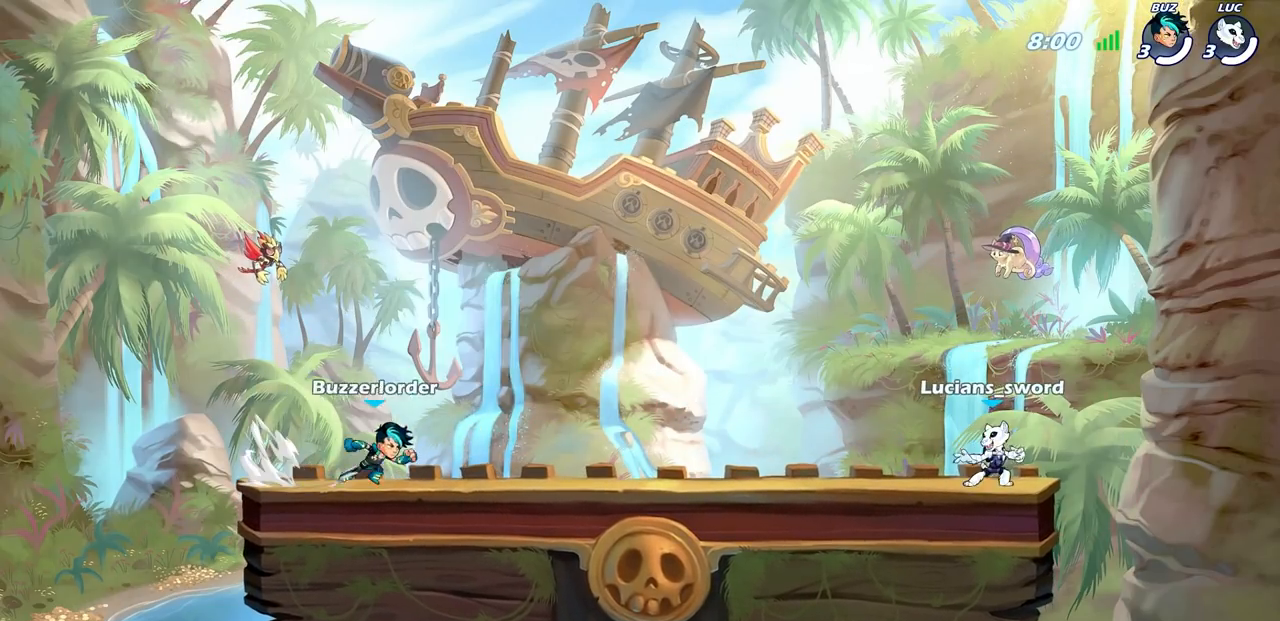
{"buttons": ["SELECT"], "left_stick": "center", "right_stick": "center", "events": []}
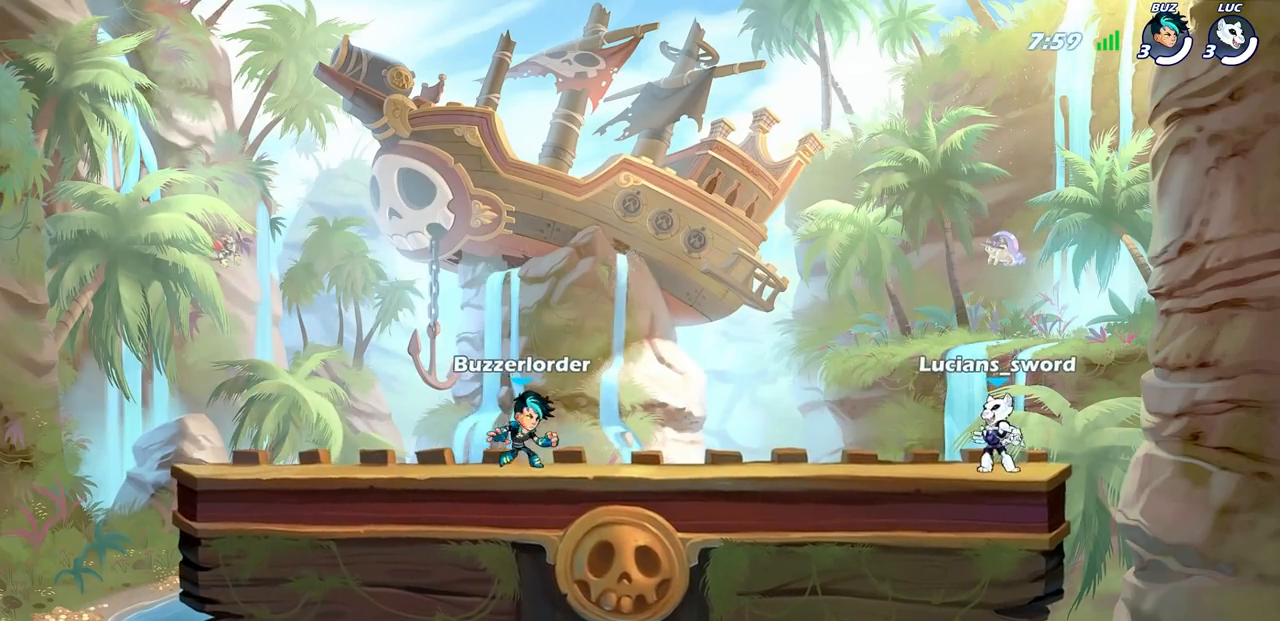
{"buttons": [], "left_stick": "center", "right_stick": "center", "events": [[383, "SELECT", "up"]]}
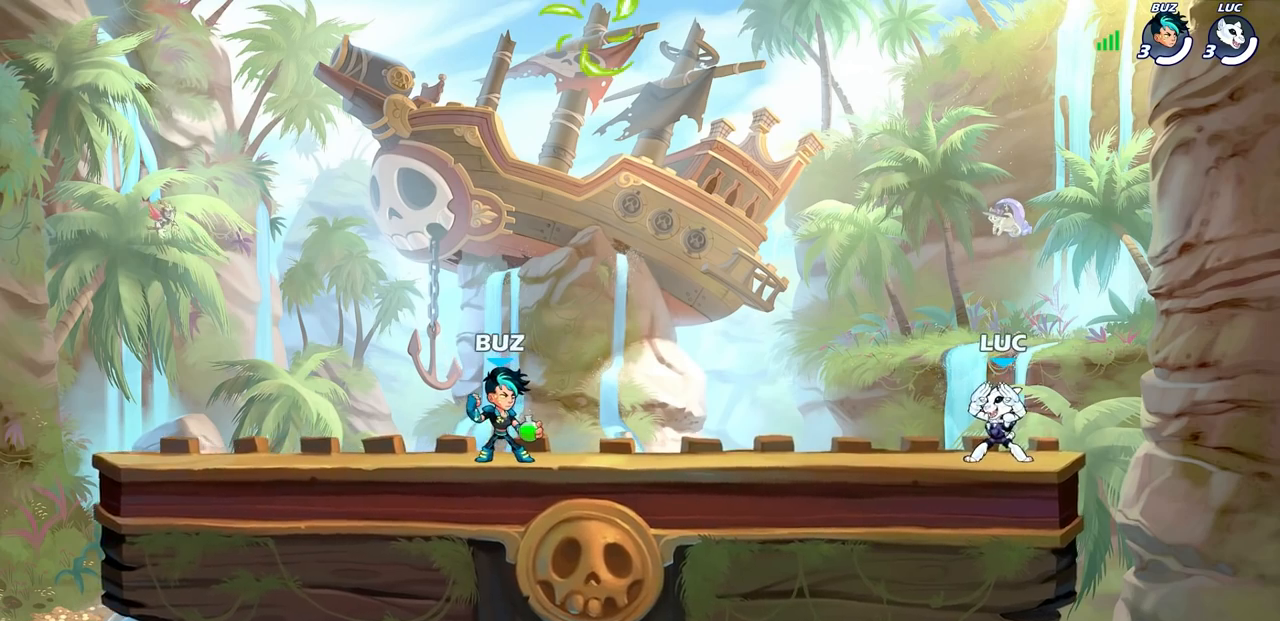
{"buttons": ["CROSS", "R2"], "left_stick": "left", "right_stick": "center", "events": [[417, "left_stick", "left"], [467, "R2", "down"], [500, "CROSS", "down"]]}
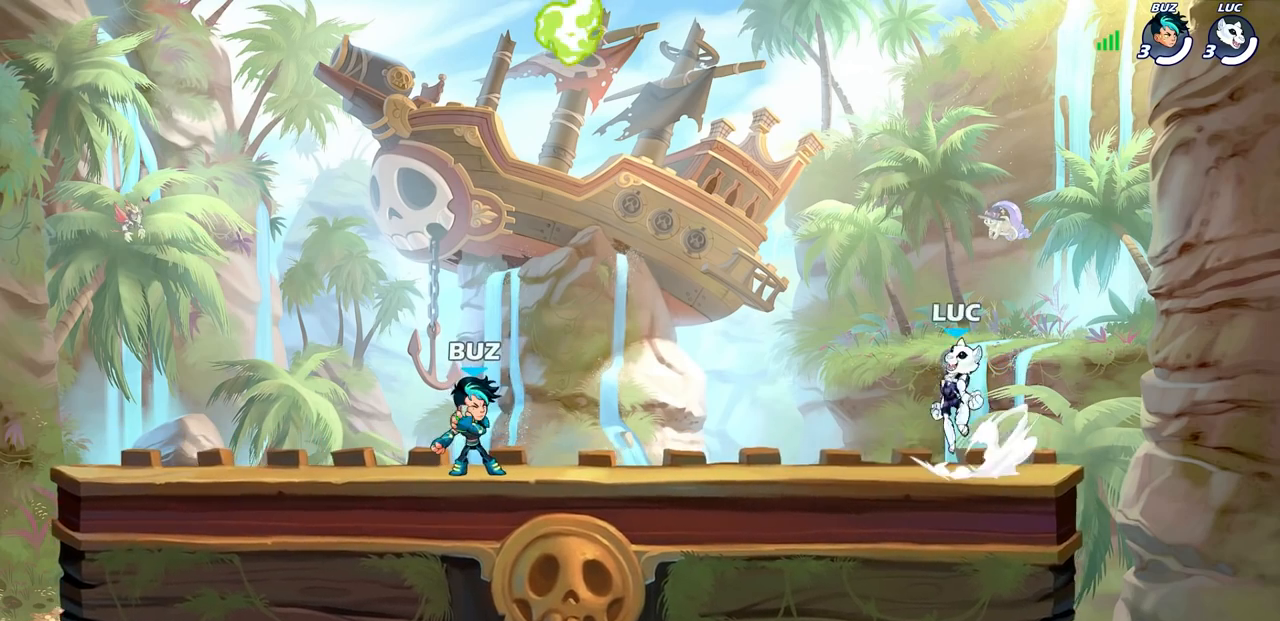
{"buttons": [], "left_stick": "up-left", "right_stick": "center", "events": [[100, "CROSS", "up"], [133, "R2", "up"], [417, "left_stick", "up-left"]]}
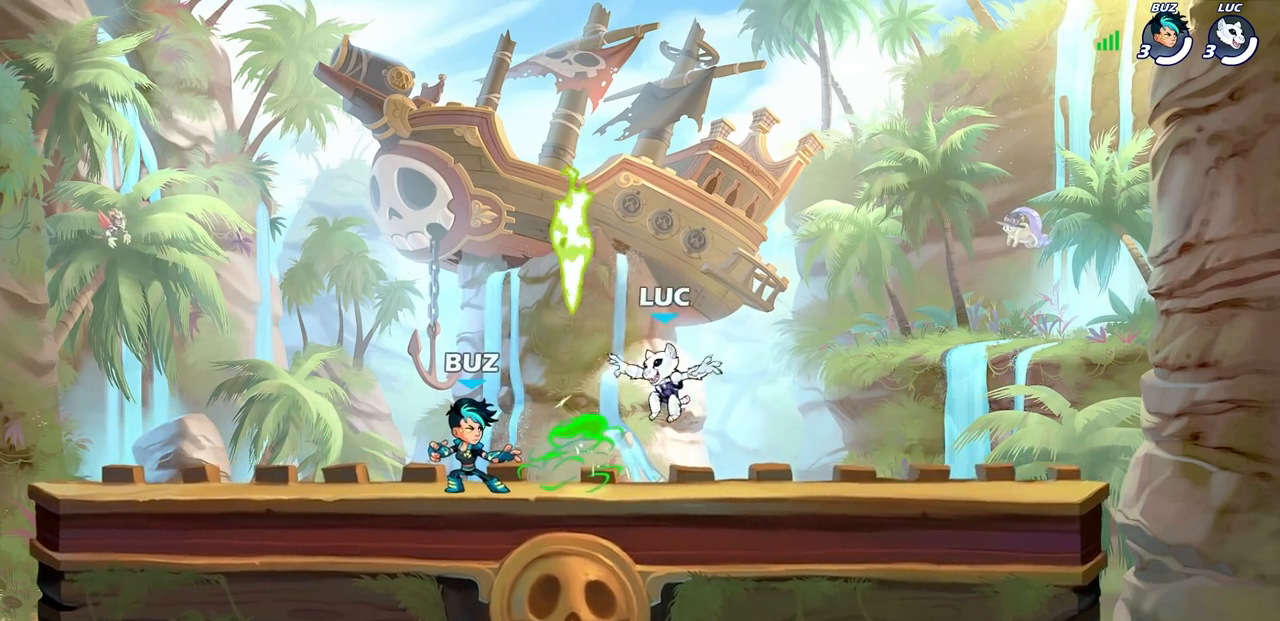
{"buttons": [], "left_stick": "center", "right_stick": "center", "events": [[67, "left_stick", "up-right"], [117, "left_stick", "right"], [333, "R2", "down"], [350, "CROSS", "down"], [450, "CROSS", "up"], [483, "R2", "up"], [500, "left_stick", "center"]]}
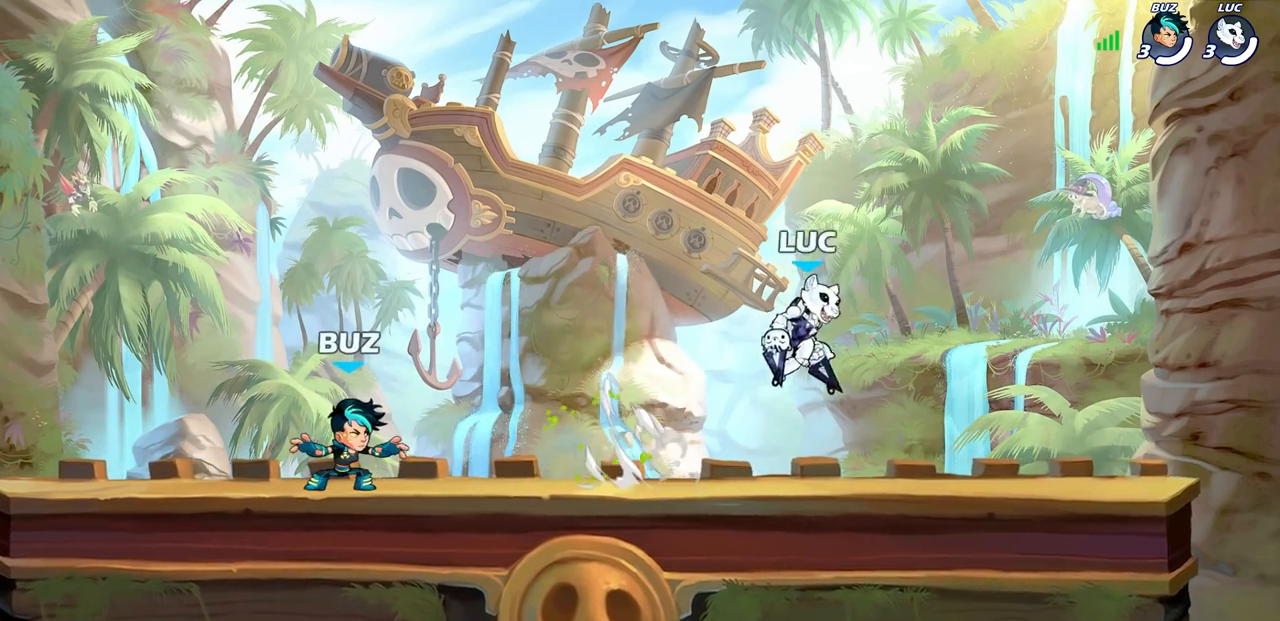
{"buttons": [], "left_stick": "center", "right_stick": "center", "events": [[17, "left_stick", "left"], [133, "left_stick", "down-left"], [350, "left_stick", "center"]]}
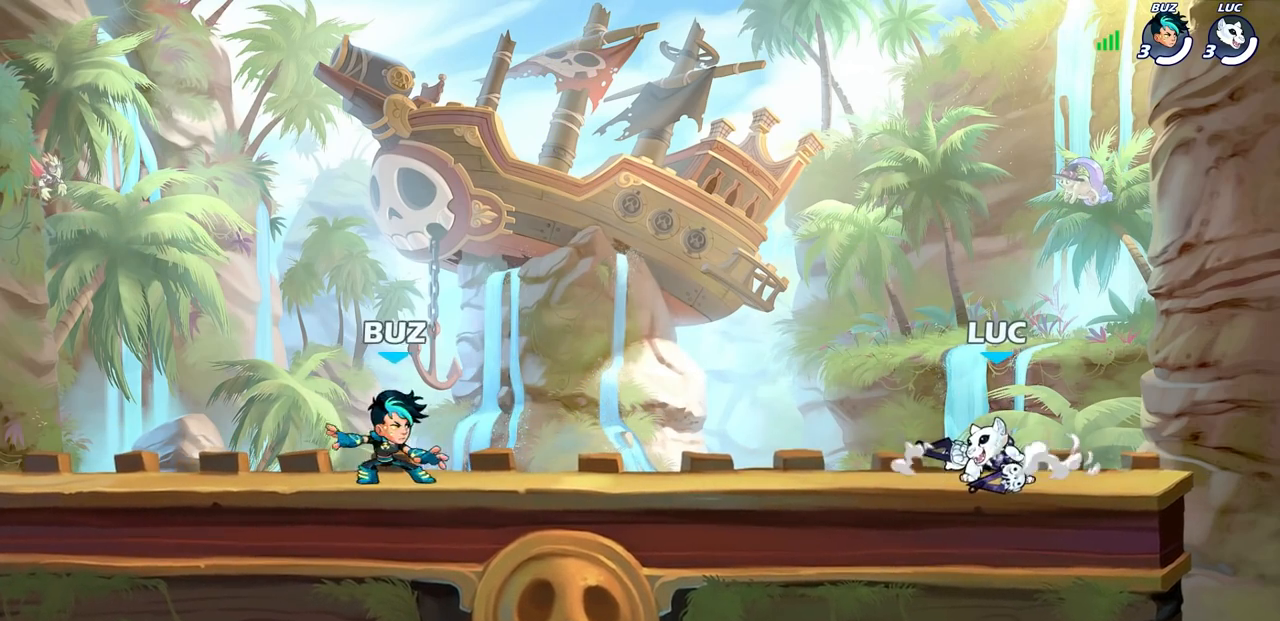
{"buttons": [], "left_stick": "center", "right_stick": "center", "events": []}
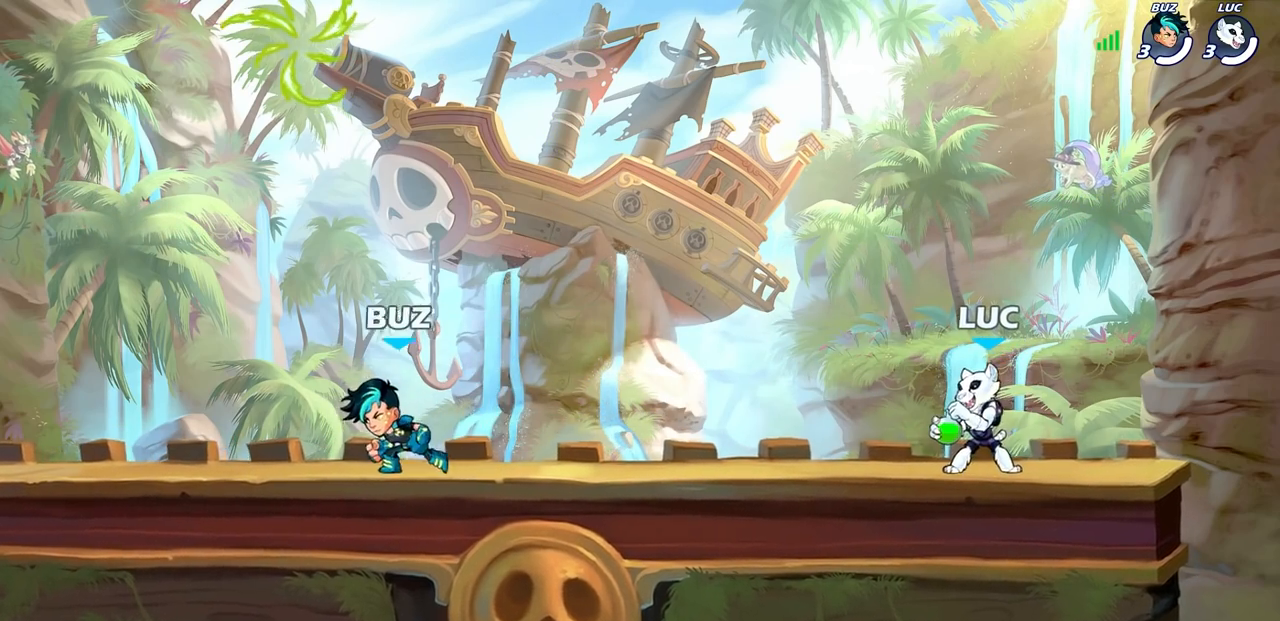
{"buttons": [], "left_stick": "center", "right_stick": "center", "events": []}
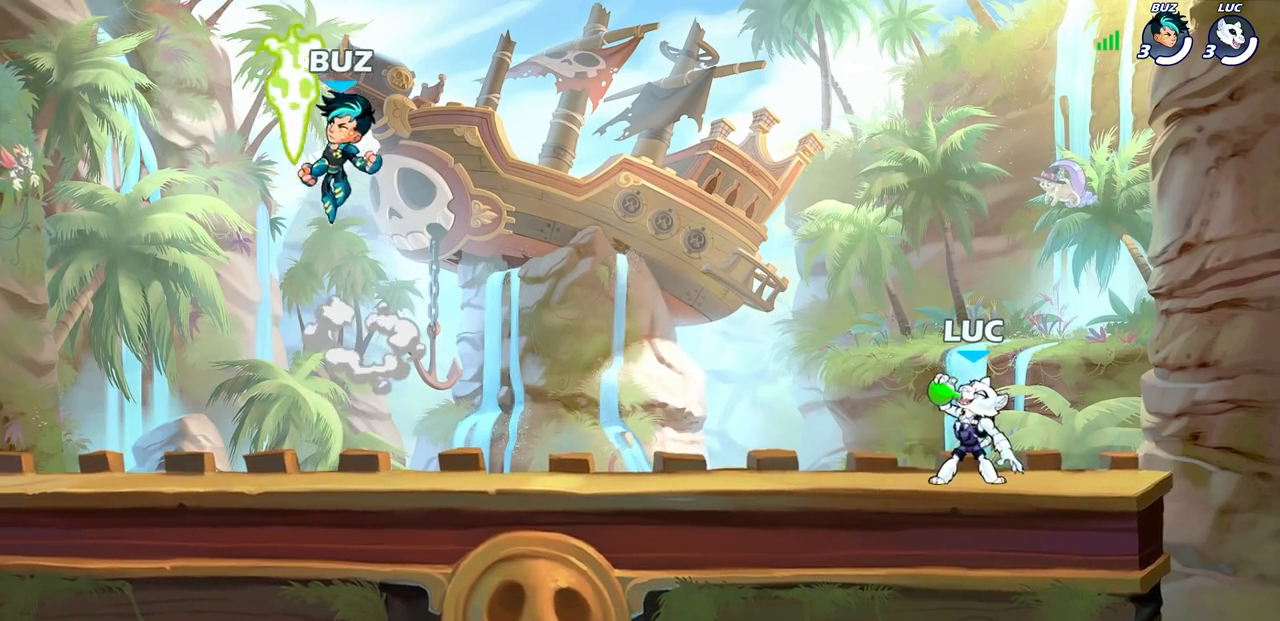
{"buttons": [], "left_stick": "center", "right_stick": "center", "events": []}
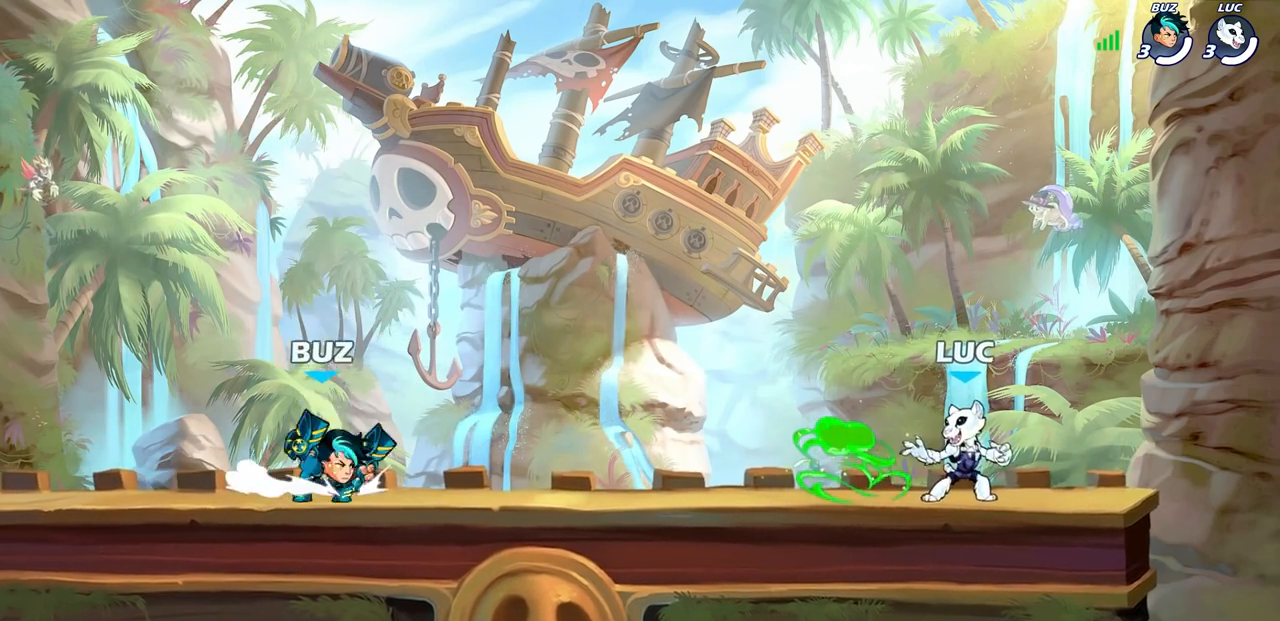
{"buttons": [], "left_stick": "center", "right_stick": "center", "events": []}
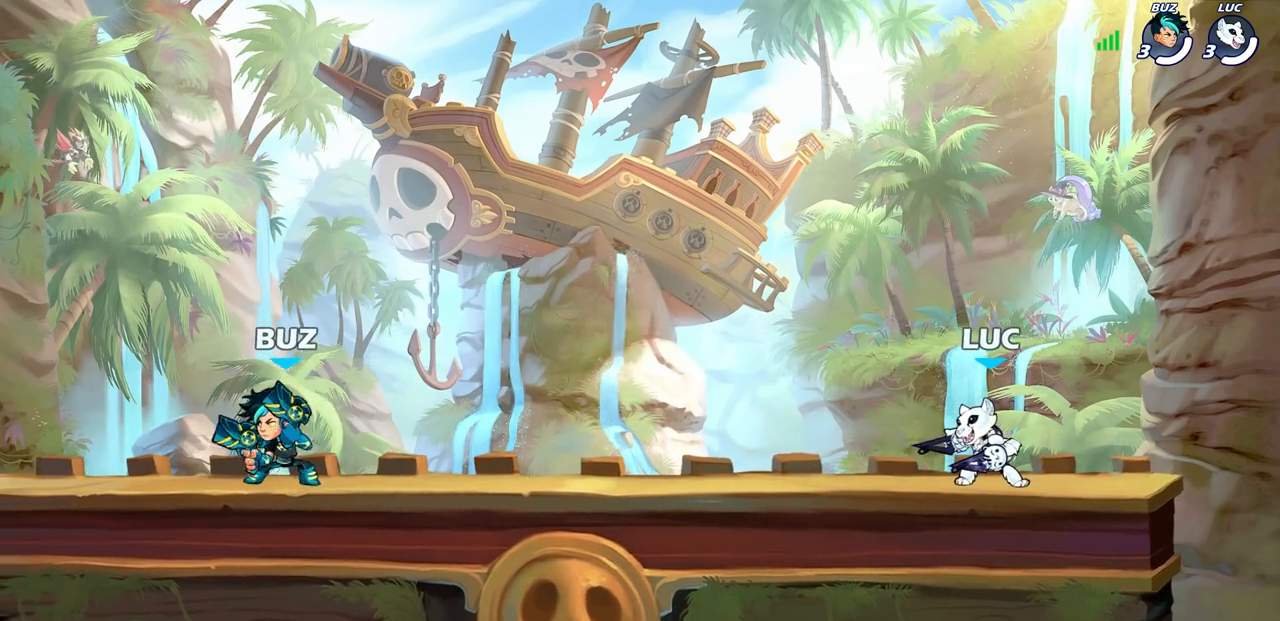
{"buttons": ["R2"], "left_stick": "down-left", "right_stick": "center", "events": [[100, "left_stick", "left"], [117, "R2", "down"], [133, "CROSS", "down"], [250, "CROSS", "up"], [250, "R2", "up"], [283, "left_stick", "down-left"], [500, "R2", "down"]]}
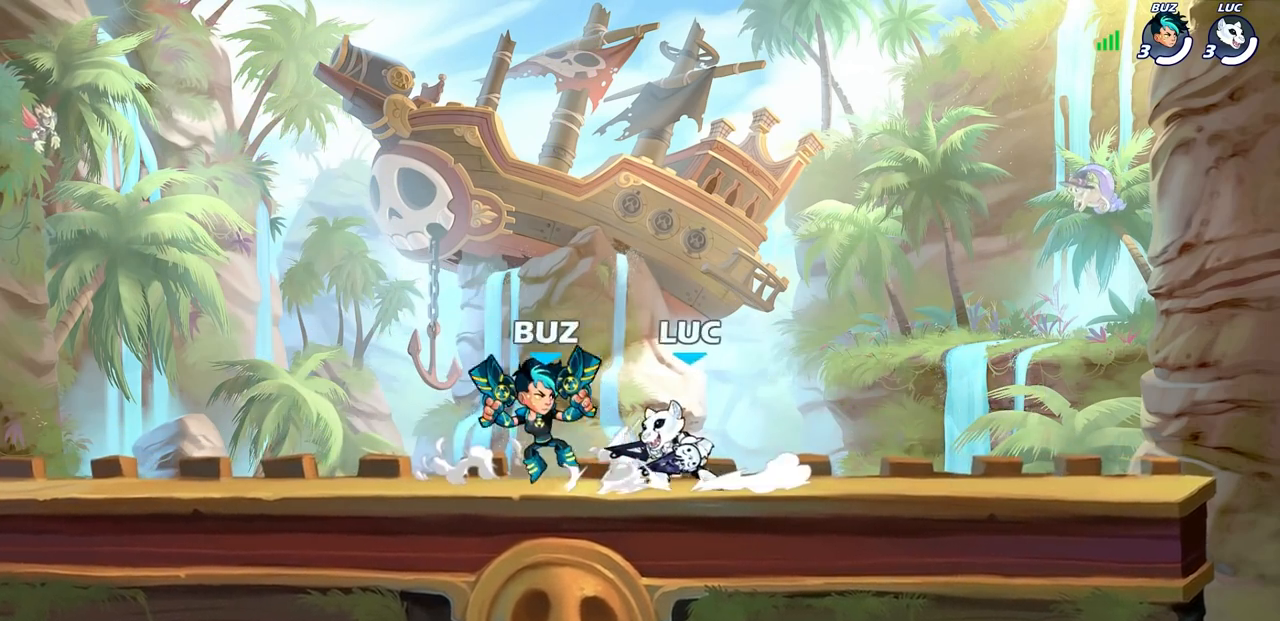
{"buttons": [], "left_stick": "center", "right_stick": "center", "events": [[17, "SQUARE", "down"], [33, "left_stick", "center"], [67, "R2", "up"], [100, "SQUARE", "up"], [183, "SQUARE", "down"], [283, "SQUARE", "up"], [350, "SQUARE", "down"], [450, "SQUARE", "up"]]}
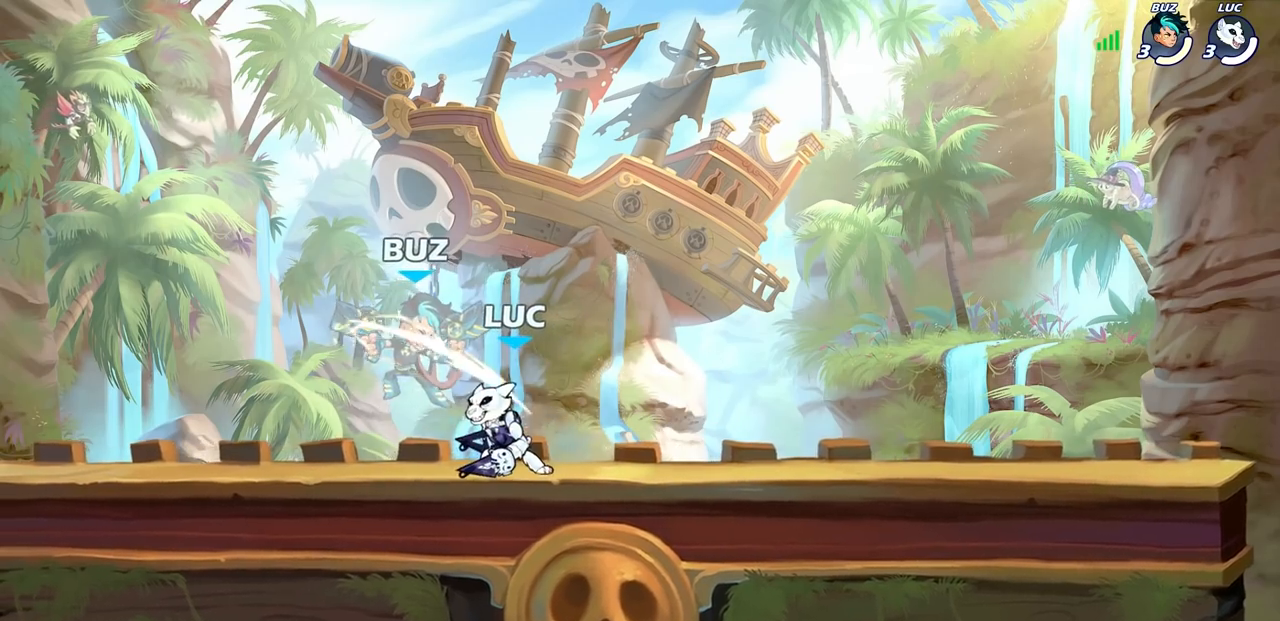
{"buttons": [], "left_stick": "center", "right_stick": "center", "events": [[17, "SQUARE", "down"], [100, "SQUARE", "up"], [167, "SQUARE", "down"], [250, "SQUARE", "up"], [267, "left_stick", "down"], [333, "SQUARE", "down"], [450, "SQUARE", "up"], [483, "left_stick", "center"]]}
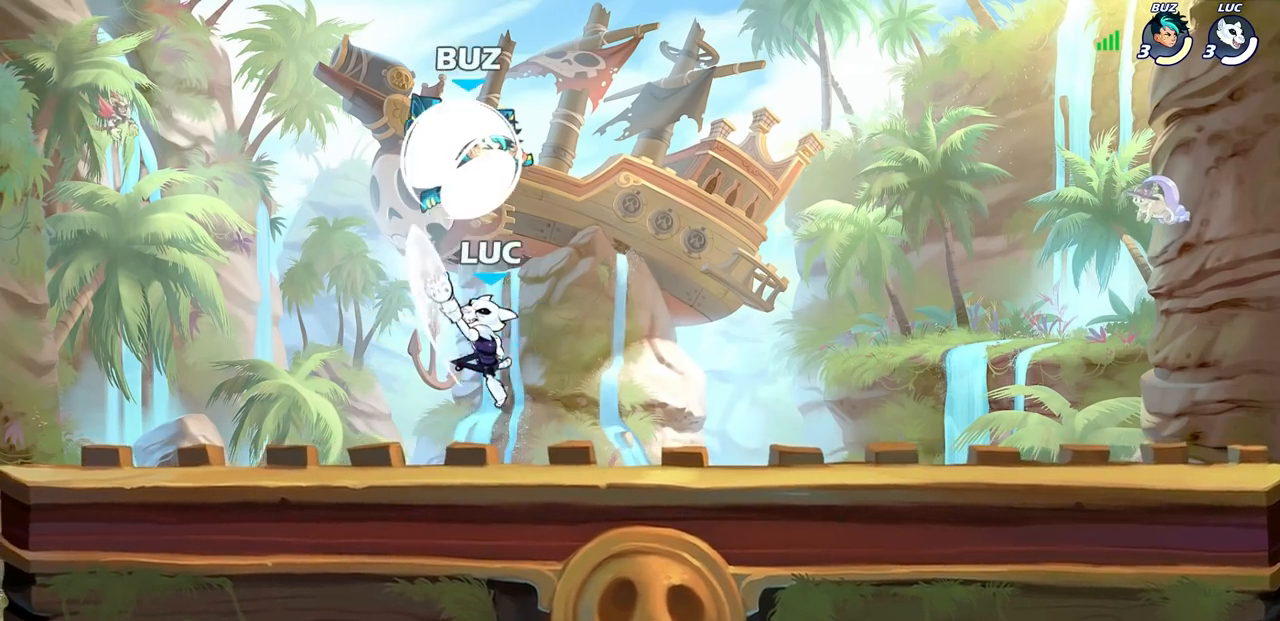
{"buttons": [], "left_stick": "up-right", "right_stick": "center", "events": [[350, "left_stick", "up-right"]]}
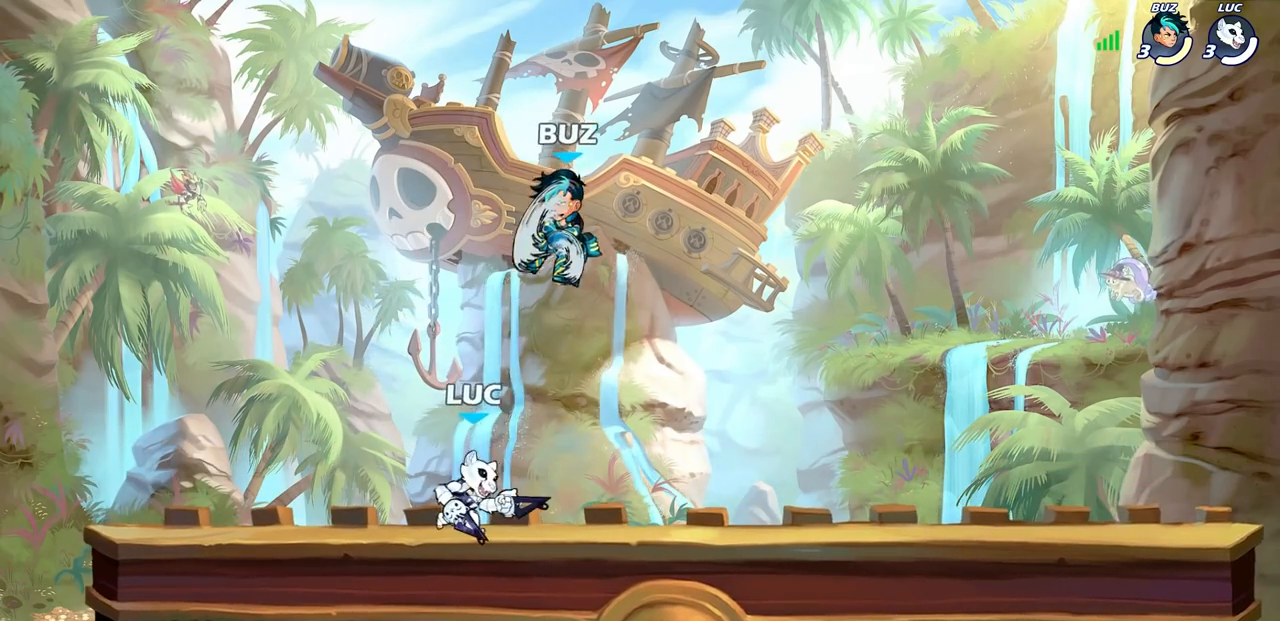
{"buttons": [], "left_stick": "left", "right_stick": "center", "events": [[100, "R2", "down"], [133, "left_stick", "down-right"], [183, "left_stick", "down-left"], [250, "R2", "up"], [283, "left_stick", "left"], [383, "SQUARE", "down"], [467, "SQUARE", "up"]]}
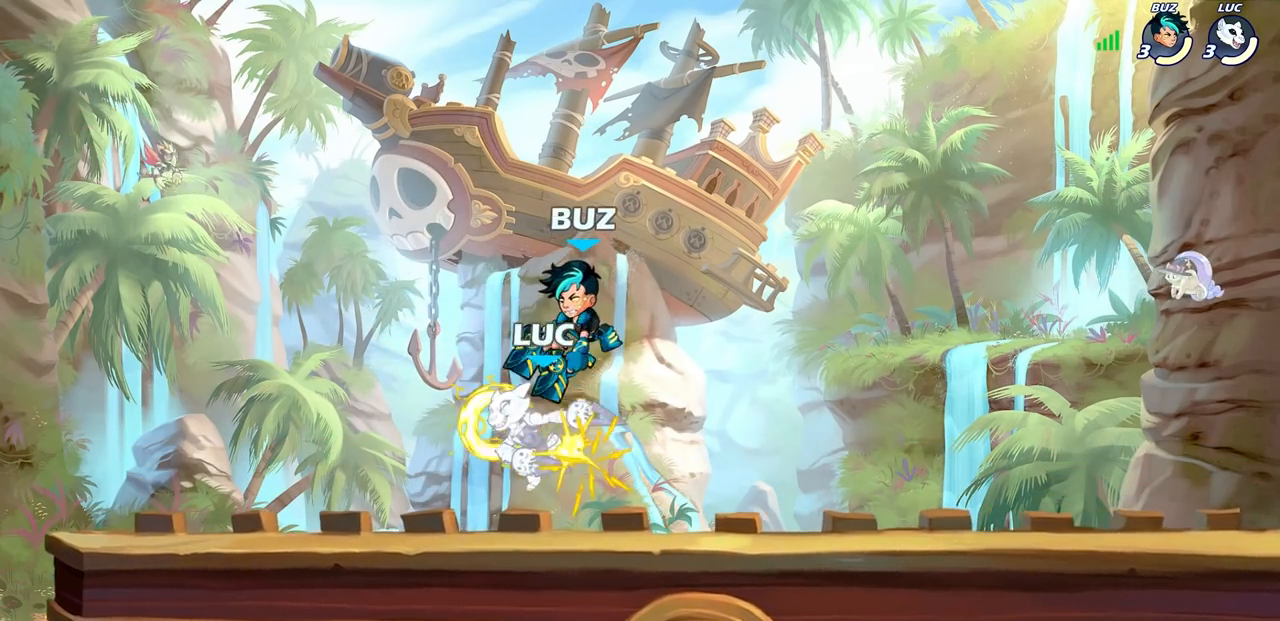
{"buttons": [], "left_stick": "center", "right_stick": "center", "events": [[17, "left_stick", "center"], [283, "left_stick", "right"], [333, "R2", "down"], [350, "left_stick", "down"], [367, "SQUARE", "down"], [467, "SQUARE", "up"], [483, "R2", "up"], [500, "left_stick", "center"]]}
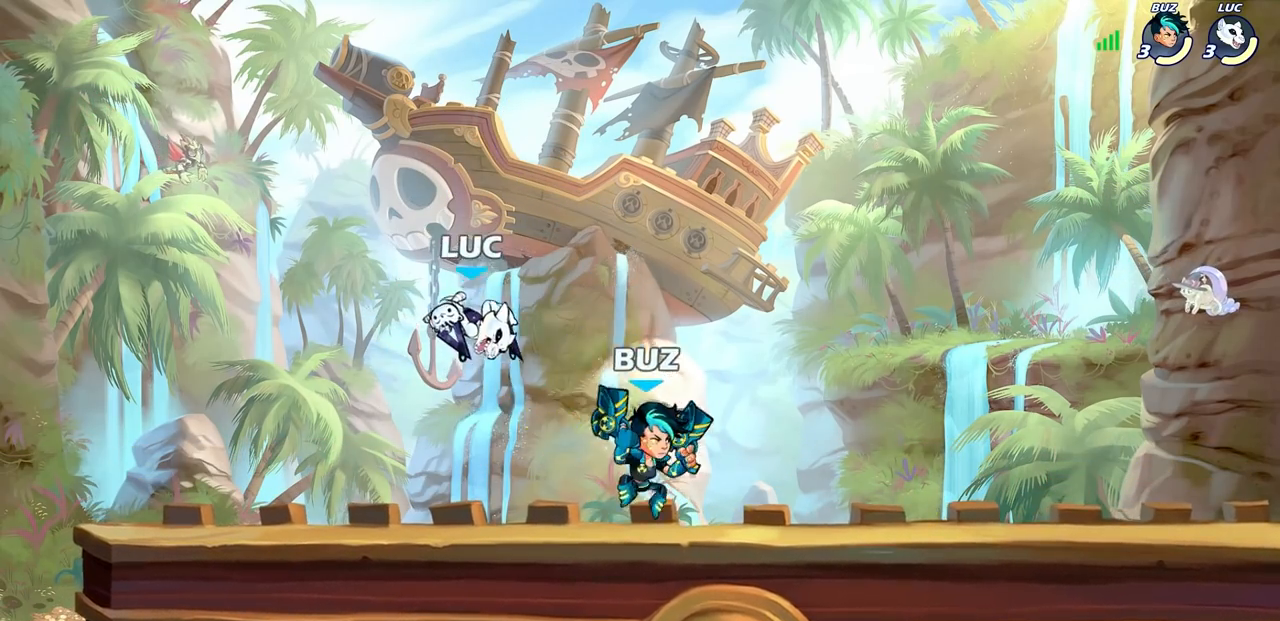
{"buttons": ["CROSS"], "left_stick": "left", "right_stick": "center", "events": [[367, "left_stick", "left"], [467, "CROSS", "down"]]}
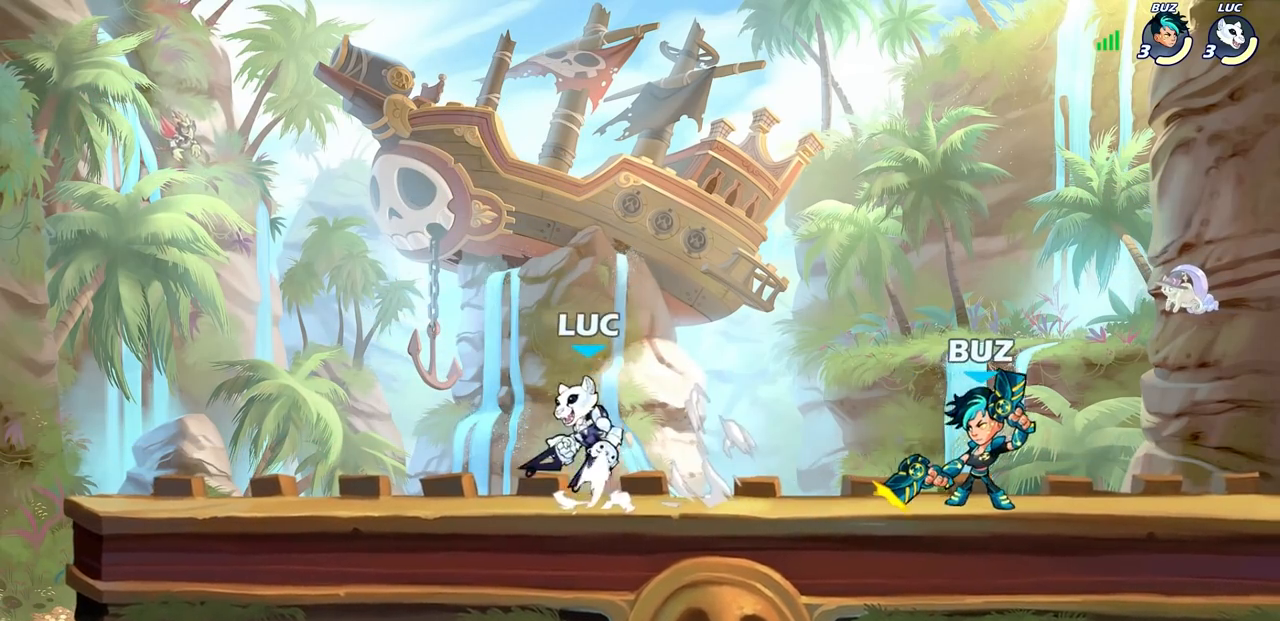
{"buttons": [], "left_stick": "right", "right_stick": "center", "events": [[117, "CROSS", "up"], [117, "left_stick", "up"], [183, "left_stick", "right"]]}
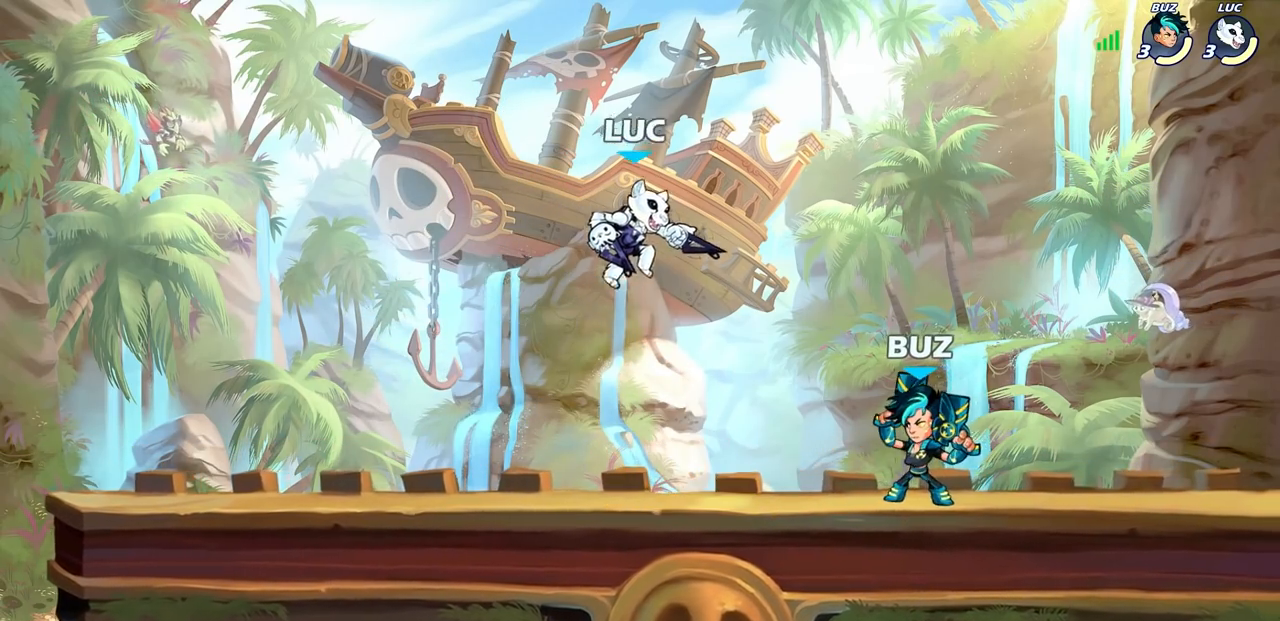
{"buttons": ["SQUARE"], "left_stick": "center", "right_stick": "center", "events": [[183, "R2", "down"], [433, "R2", "up"], [450, "left_stick", "center"], [500, "SQUARE", "down"]]}
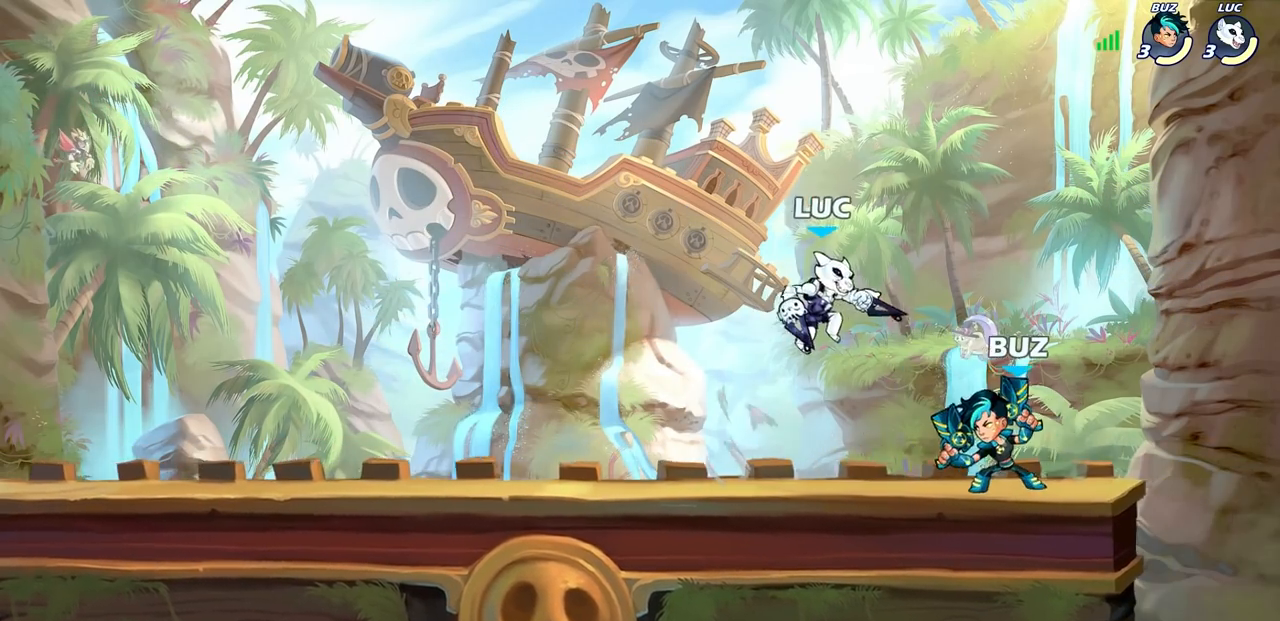
{"buttons": [], "left_stick": "down", "right_stick": "center", "events": [[67, "left_stick", "right"], [117, "SQUARE", "up"], [500, "left_stick", "down"]]}
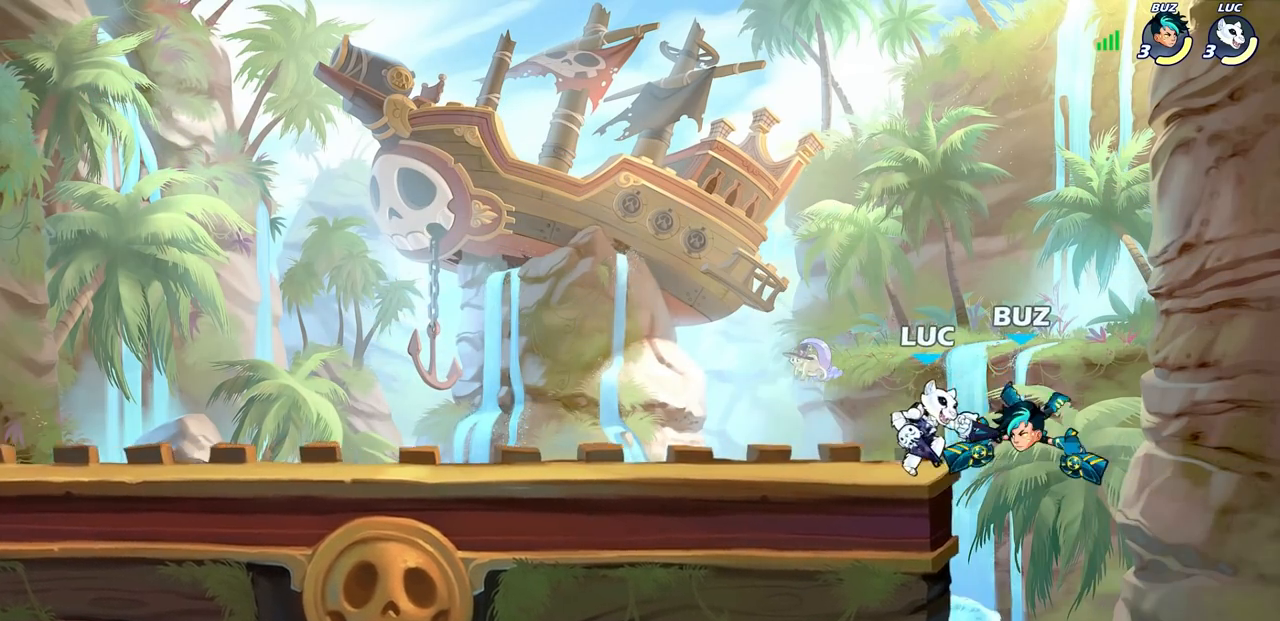
{"buttons": [], "left_stick": "center", "right_stick": "center", "events": [[33, "SQUARE", "down"], [117, "SQUARE", "up"], [133, "left_stick", "center"], [400, "CIRCLE", "down"], [483, "CIRCLE", "up"]]}
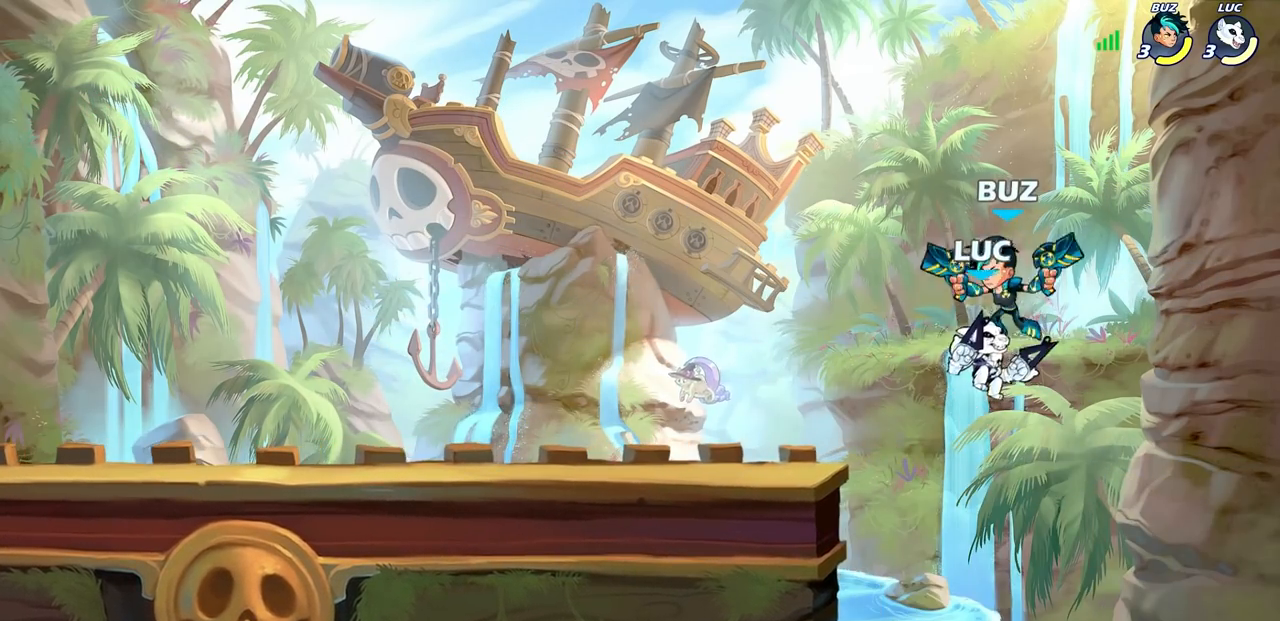
{"buttons": [], "left_stick": "up-right", "right_stick": "center", "events": [[383, "left_stick", "up-right"]]}
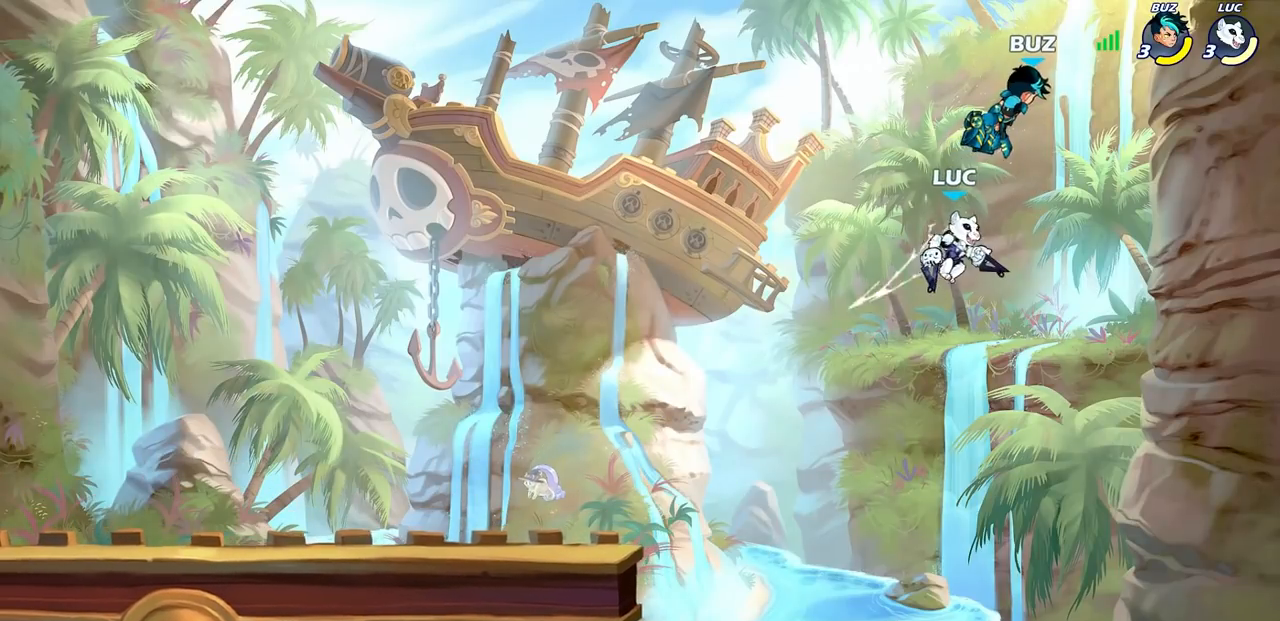
{"buttons": [], "left_stick": "center", "right_stick": "center", "events": [[67, "R2", "down"], [200, "SQUARE", "down"], [233, "R2", "up"], [283, "SQUARE", "up"], [450, "left_stick", "center"]]}
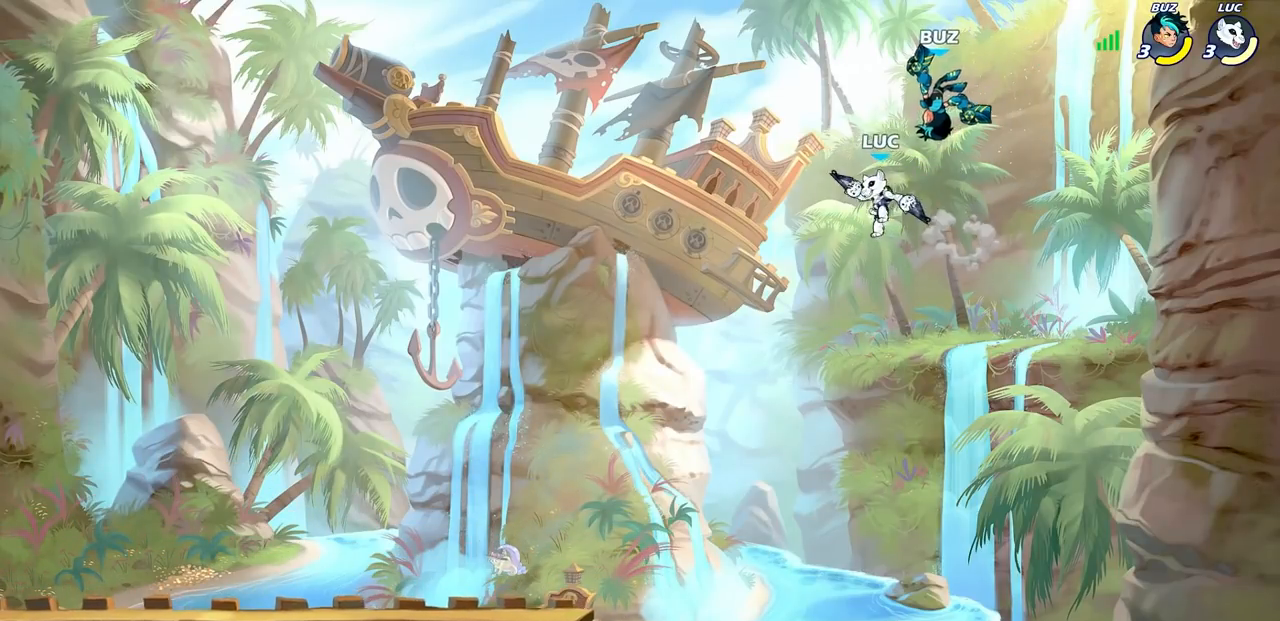
{"buttons": [], "left_stick": "down-left", "right_stick": "center", "events": [[100, "left_stick", "up-left"], [250, "left_stick", "down-left"]]}
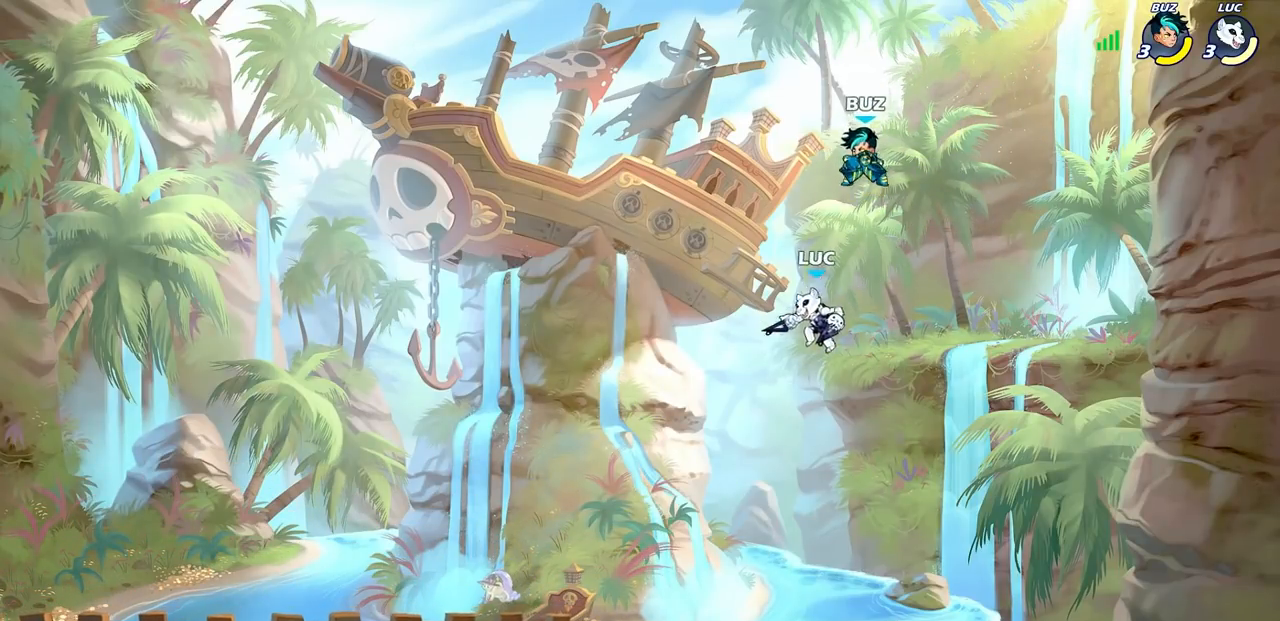
{"buttons": [], "left_stick": "left", "right_stick": "center", "events": [[50, "CROSS", "down"], [50, "left_stick", "up"], [133, "SQUARE", "down"], [150, "CROSS", "up"], [150, "right_stick", "left"], [167, "left_stick", "center"], [217, "SQUARE", "up"], [217, "right_stick", "center"], [383, "left_stick", "left"]]}
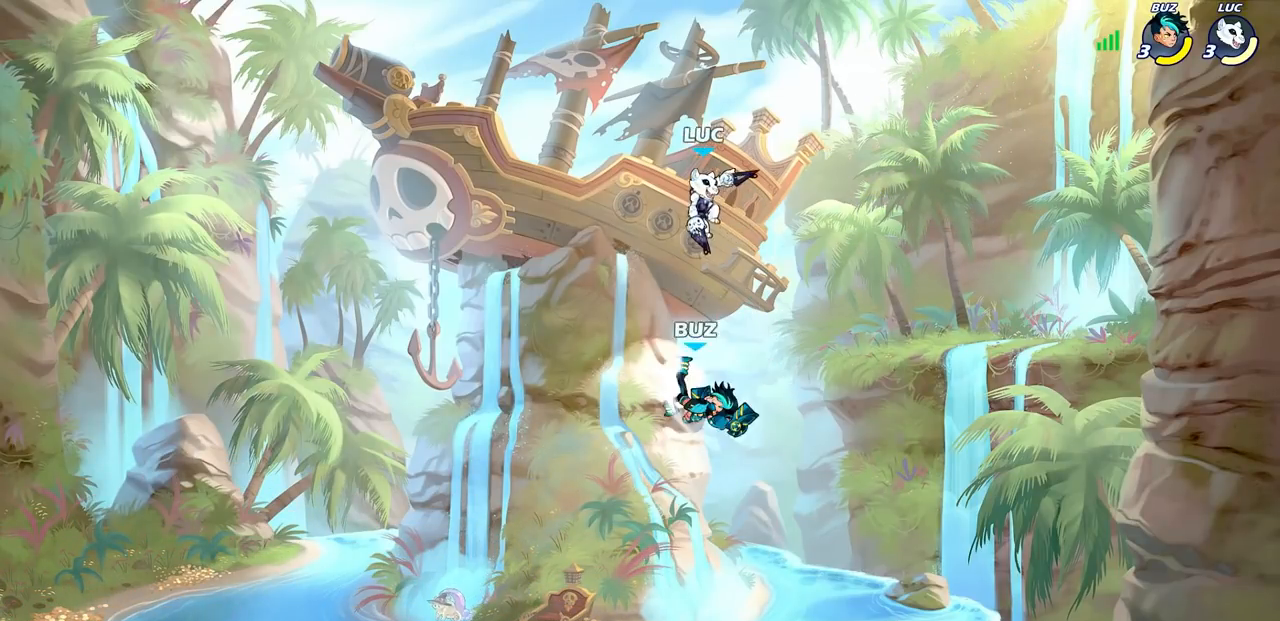
{"buttons": [], "left_stick": "right", "right_stick": "center", "events": [[317, "left_stick", "down"], [367, "left_stick", "right"]]}
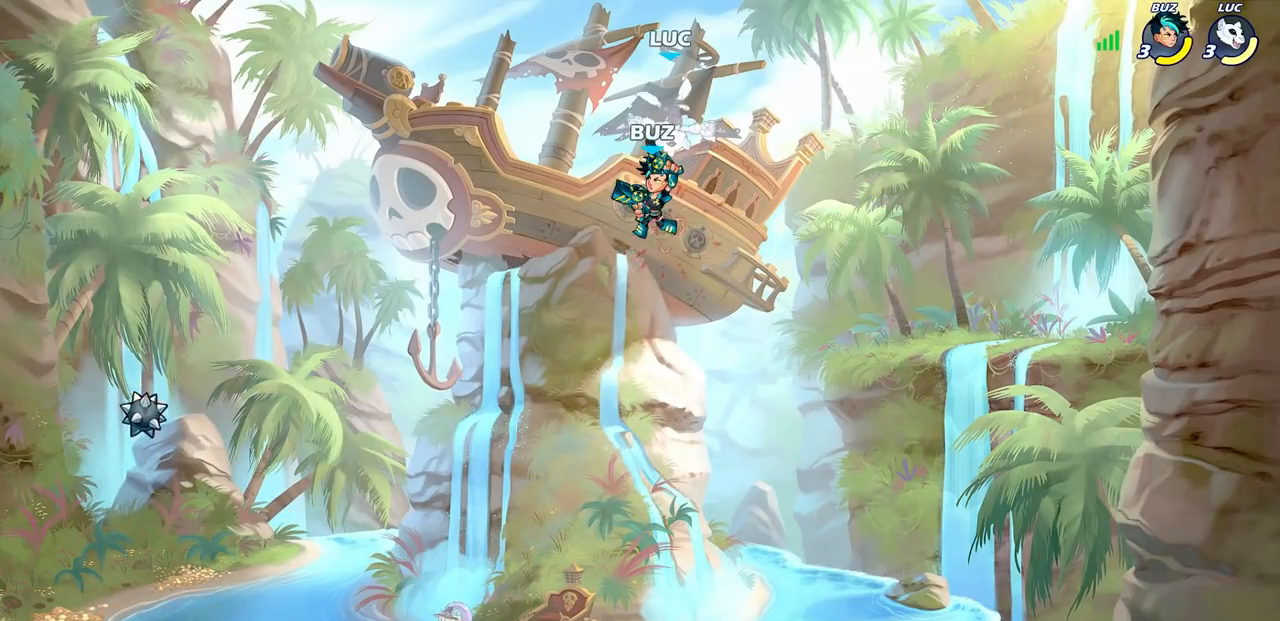
{"buttons": [], "left_stick": "center", "right_stick": "center", "events": [[33, "left_stick", "center"]]}